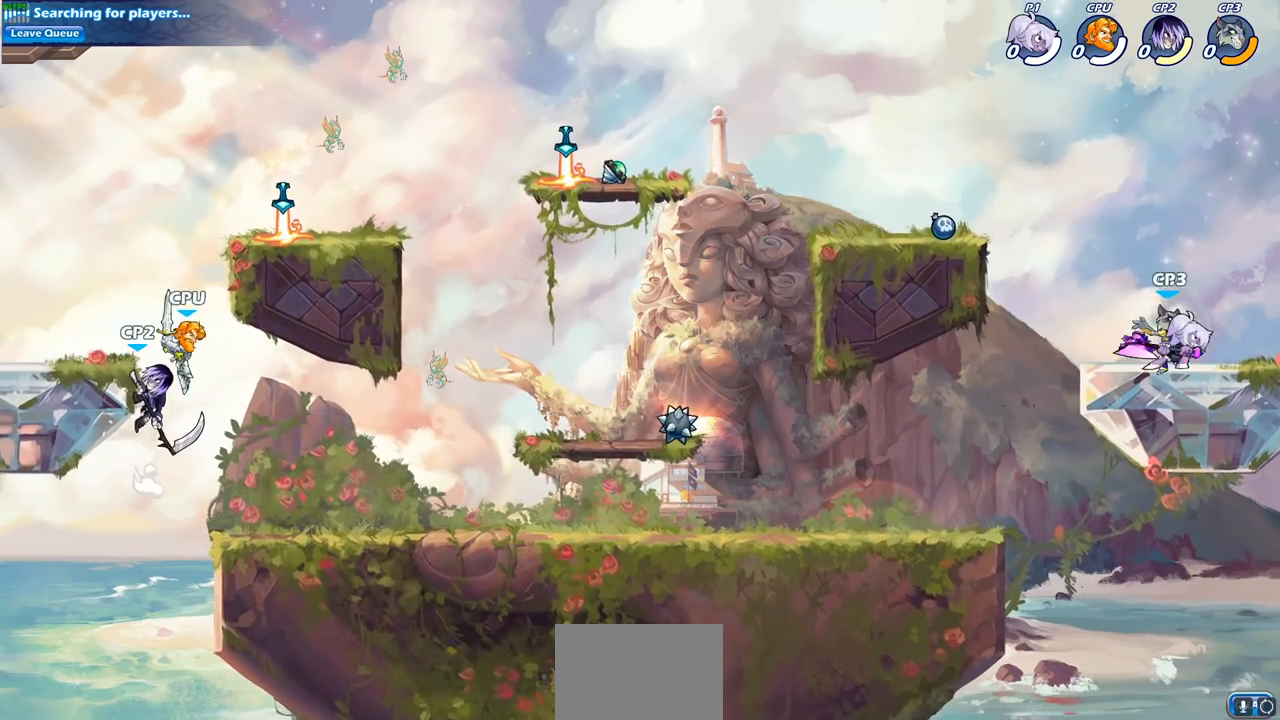
Gameplay with a controller (PlayStation layout); each line is a JSON object with the inputs held at the frame after it. "events" lists button and stick changes between this image and that frame as [ms after this image, input, new state], when the widget could be followed in between.
{"buttons": ["SQUARE"], "left_stick": "center", "right_stick": "center", "events": [[67, "SQUARE", "down"], [150, "SQUARE", "up"], [250, "SQUARE", "down"], [333, "SQUARE", "up"], [433, "SQUARE", "down"]]}
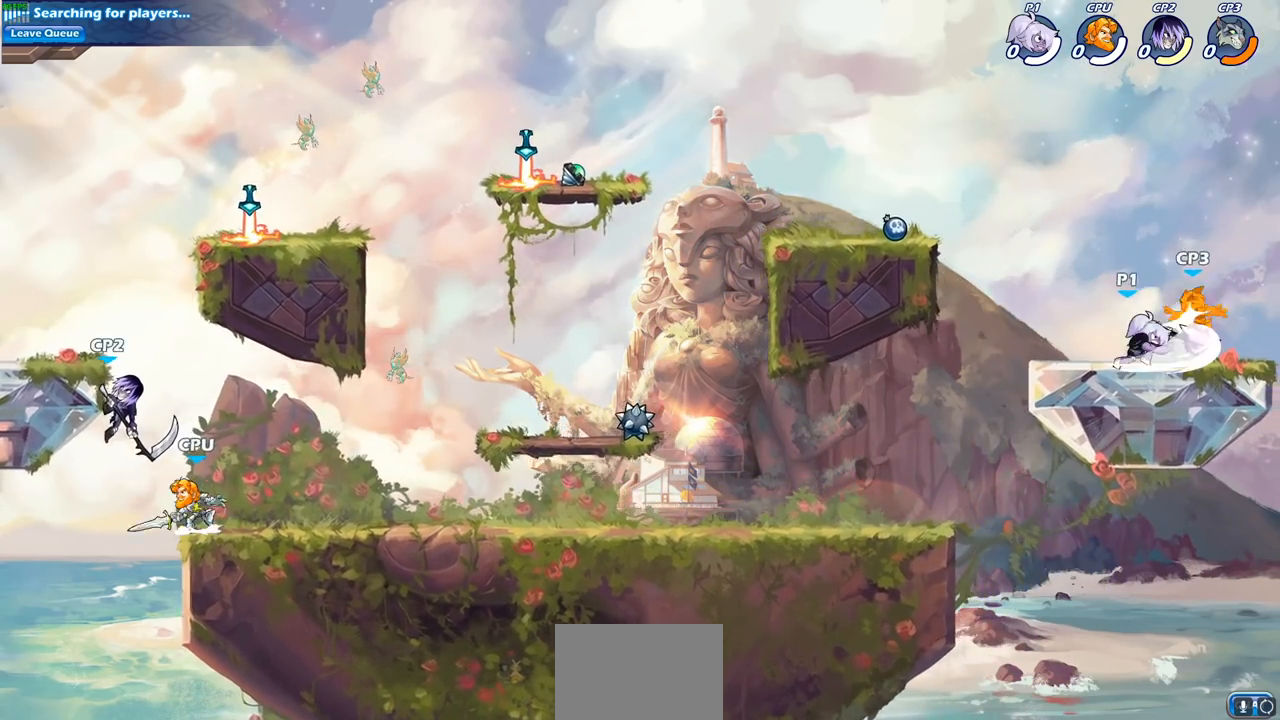
{"buttons": ["CIRCLE"], "left_stick": "right", "right_stick": "center", "events": [[83, "SQUARE", "up"], [150, "left_stick", "right"], [250, "R1", "down"], [250, "R2", "down"], [350, "CIRCLE", "down"], [417, "R1", "up"], [417, "R2", "up"]]}
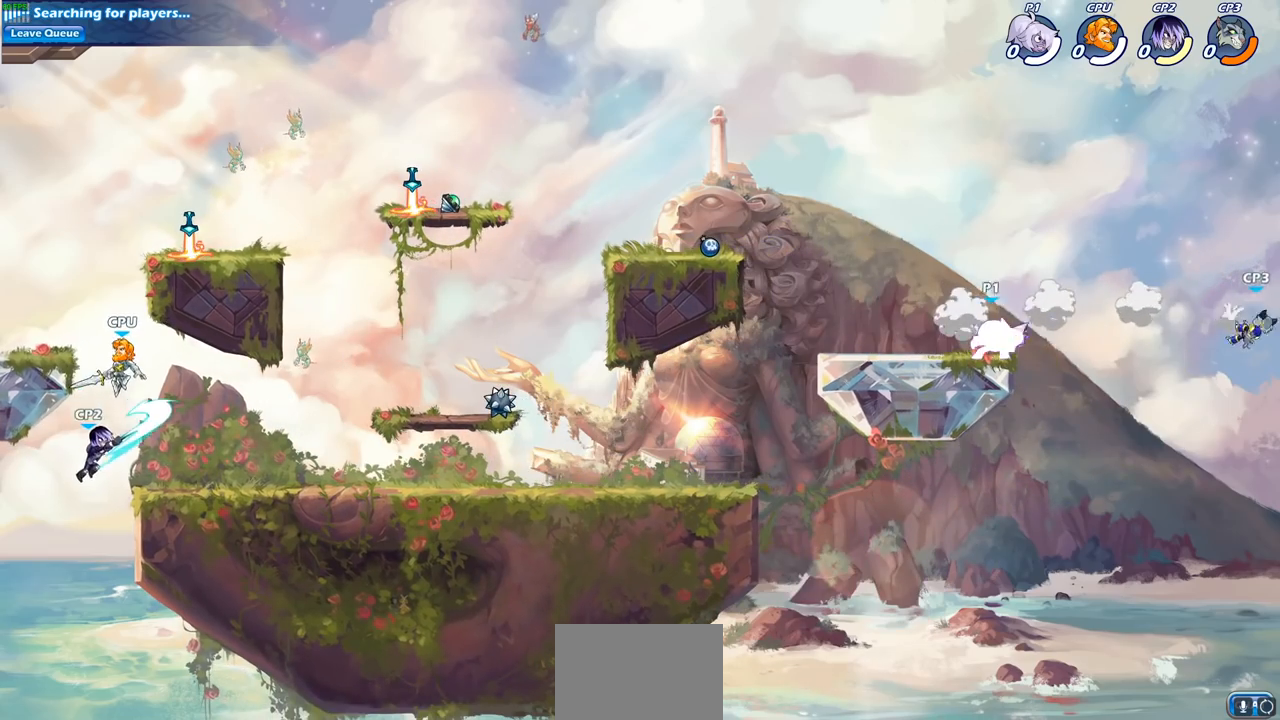
{"buttons": ["CIRCLE"], "left_stick": "right", "right_stick": "center", "events": []}
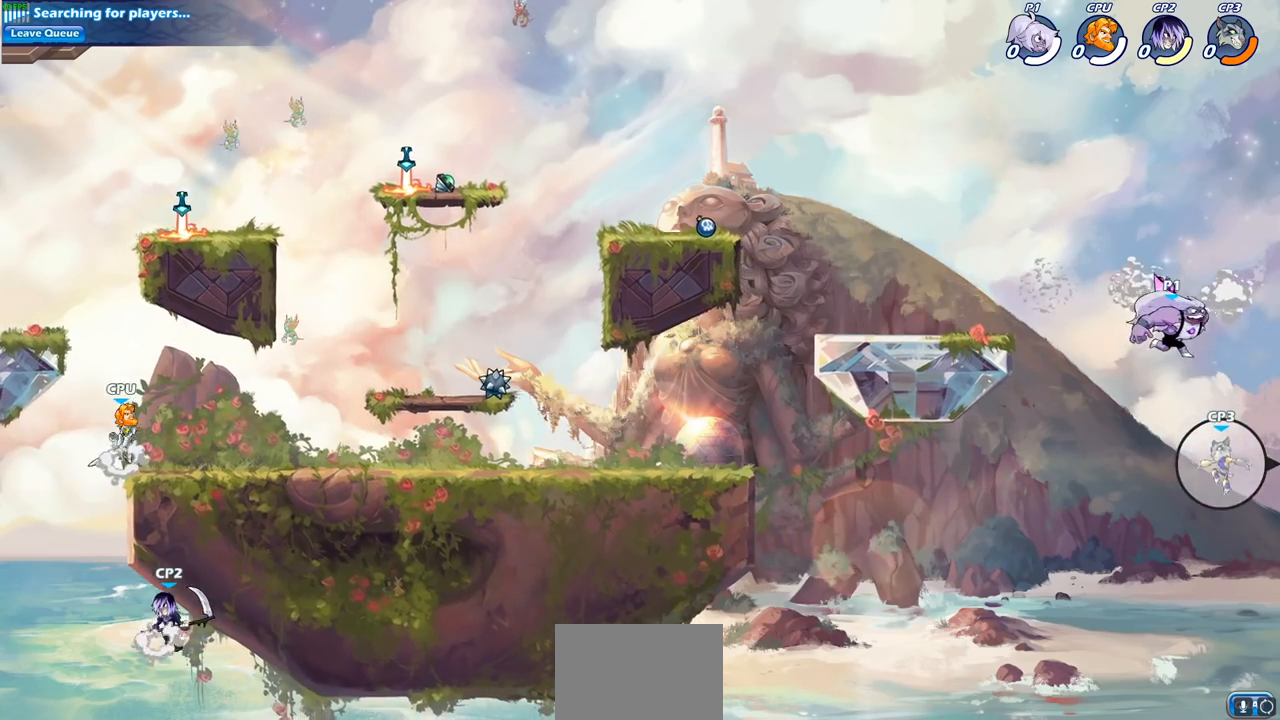
{"buttons": ["CIRCLE"], "left_stick": "right", "right_stick": "center", "events": []}
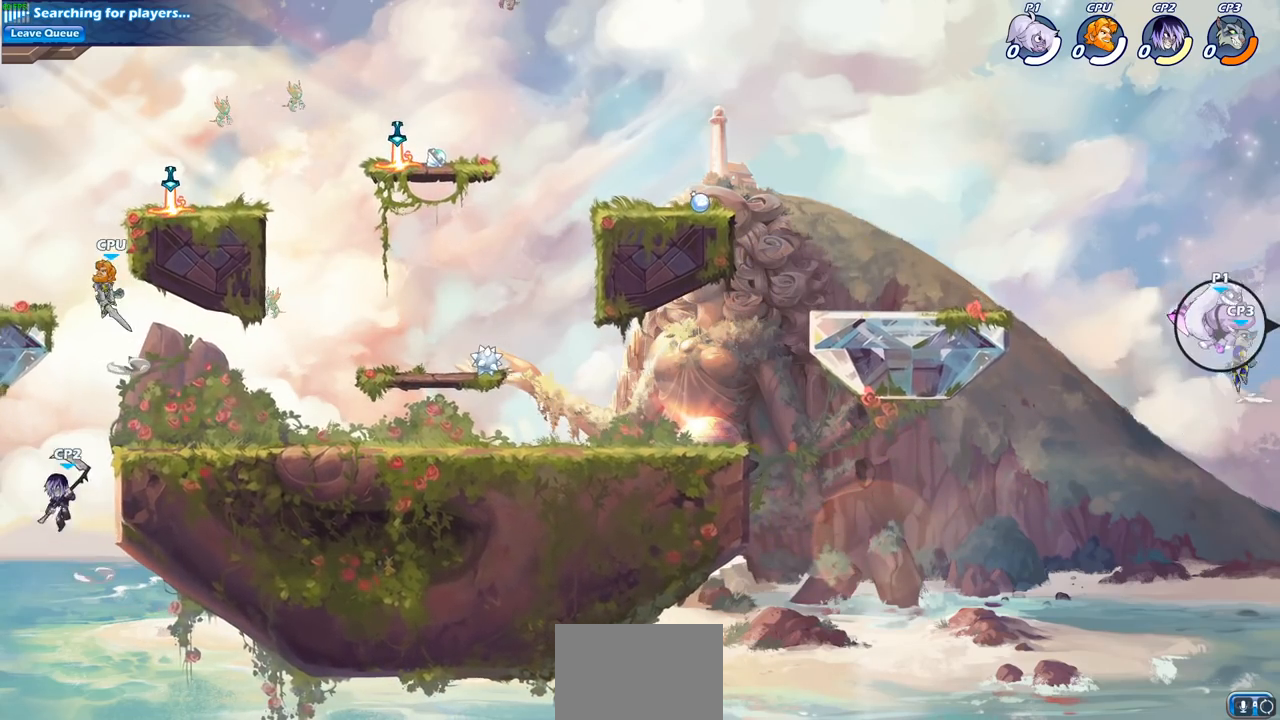
{"buttons": [], "left_stick": "left", "right_stick": "center", "events": [[167, "left_stick", "up"], [183, "CIRCLE", "up"], [217, "left_stick", "left"], [350, "CROSS", "down"], [500, "CROSS", "up"]]}
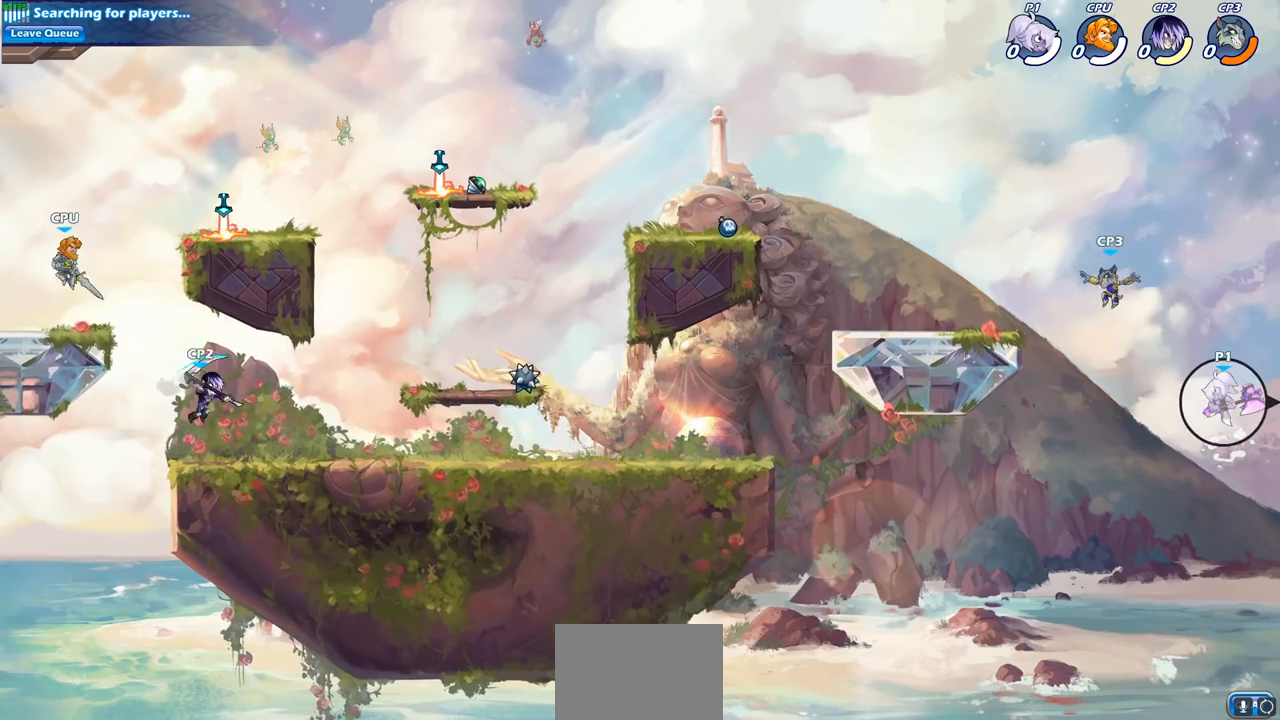
{"buttons": [], "left_stick": "left", "right_stick": "center", "events": []}
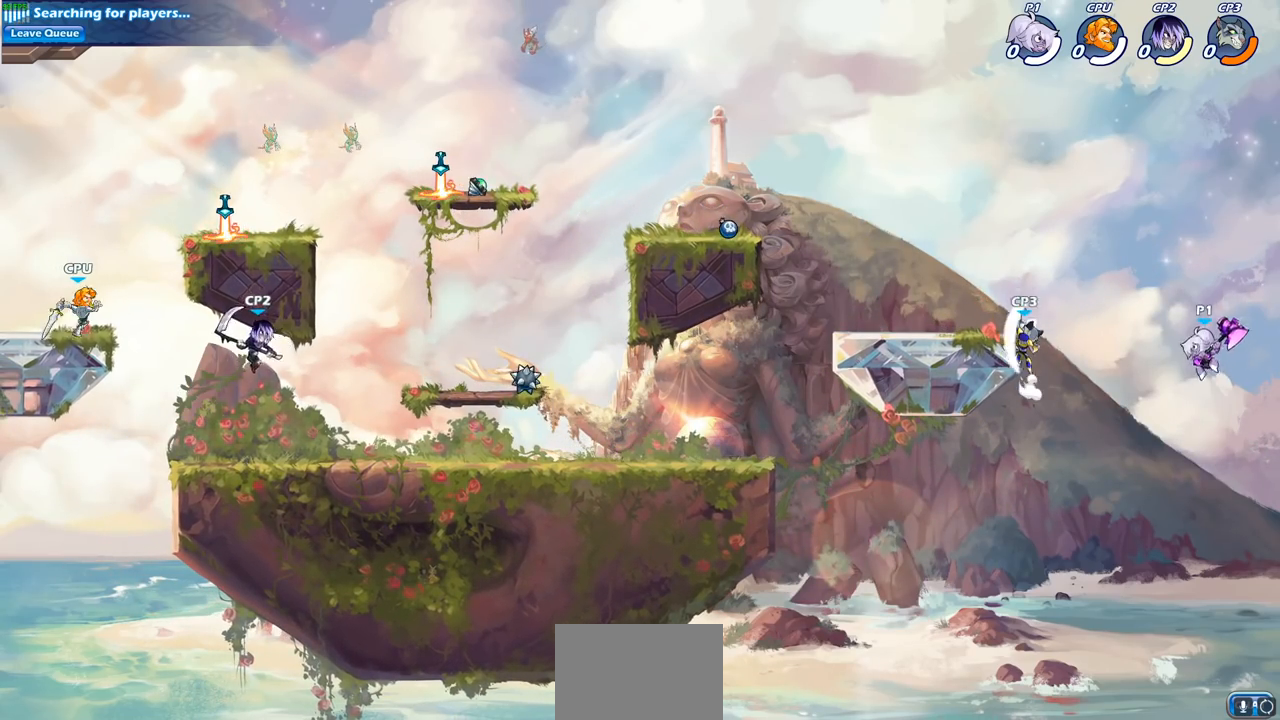
{"buttons": [], "left_stick": "left", "right_stick": "center", "events": [[17, "CROSS", "down"], [67, "SQUARE", "down"], [117, "CROSS", "up"], [133, "SQUARE", "up"]]}
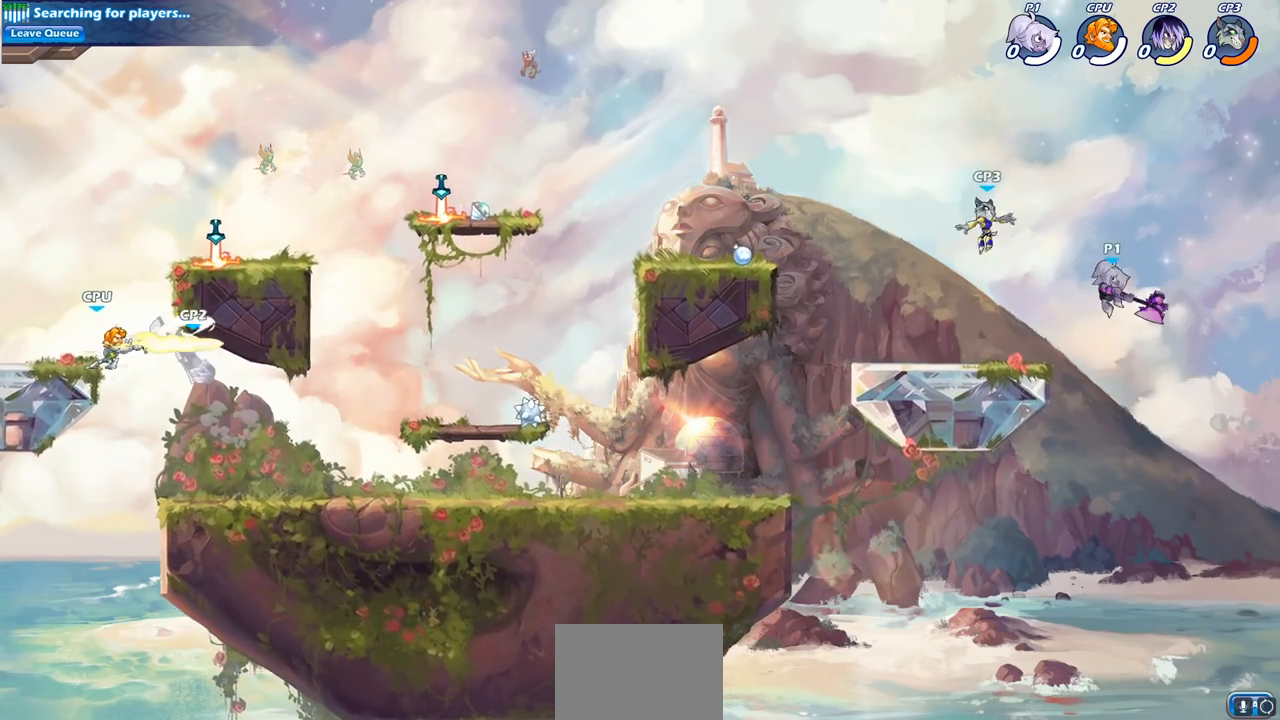
{"buttons": ["R1", "R2"], "left_stick": "left", "right_stick": "center", "events": [[417, "R2", "down"], [433, "R1", "down"]]}
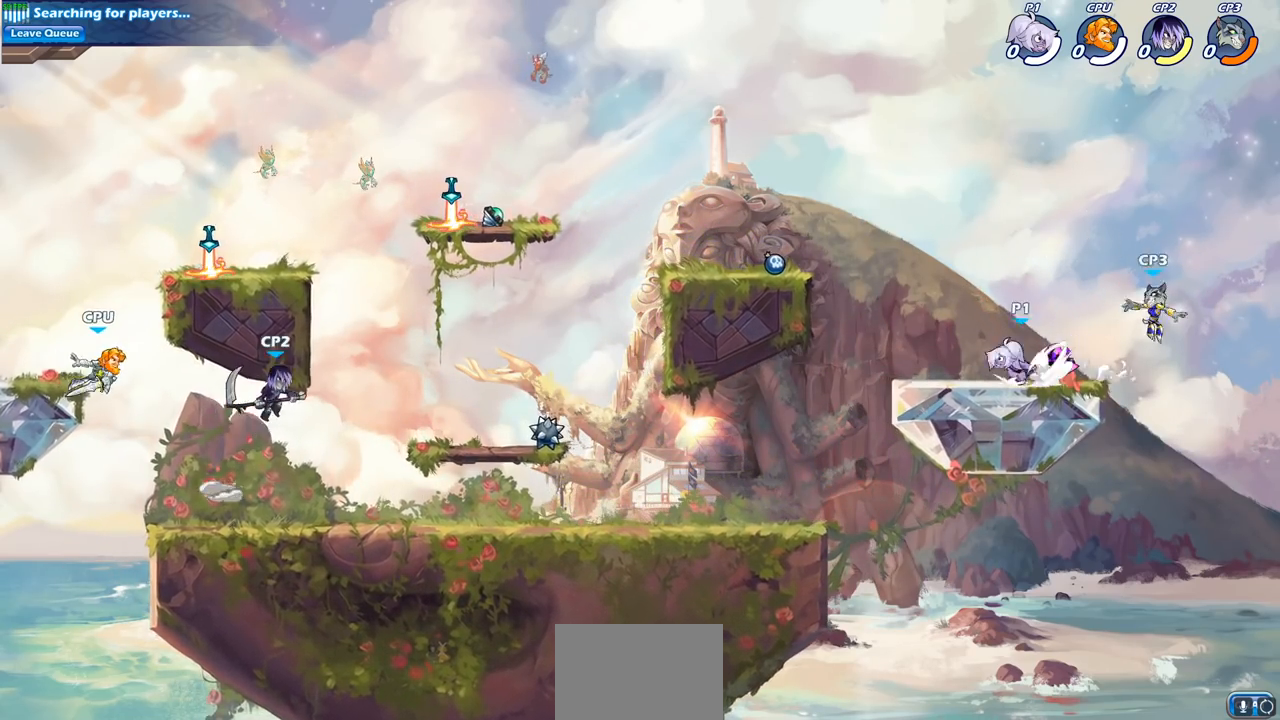
{"buttons": [], "left_stick": "down", "right_stick": "center", "events": [[33, "R1", "up"], [33, "R2", "up"], [83, "left_stick", "right"], [233, "left_stick", "down-right"], [383, "left_stick", "down"], [400, "CIRCLE", "down"], [483, "CIRCLE", "up"]]}
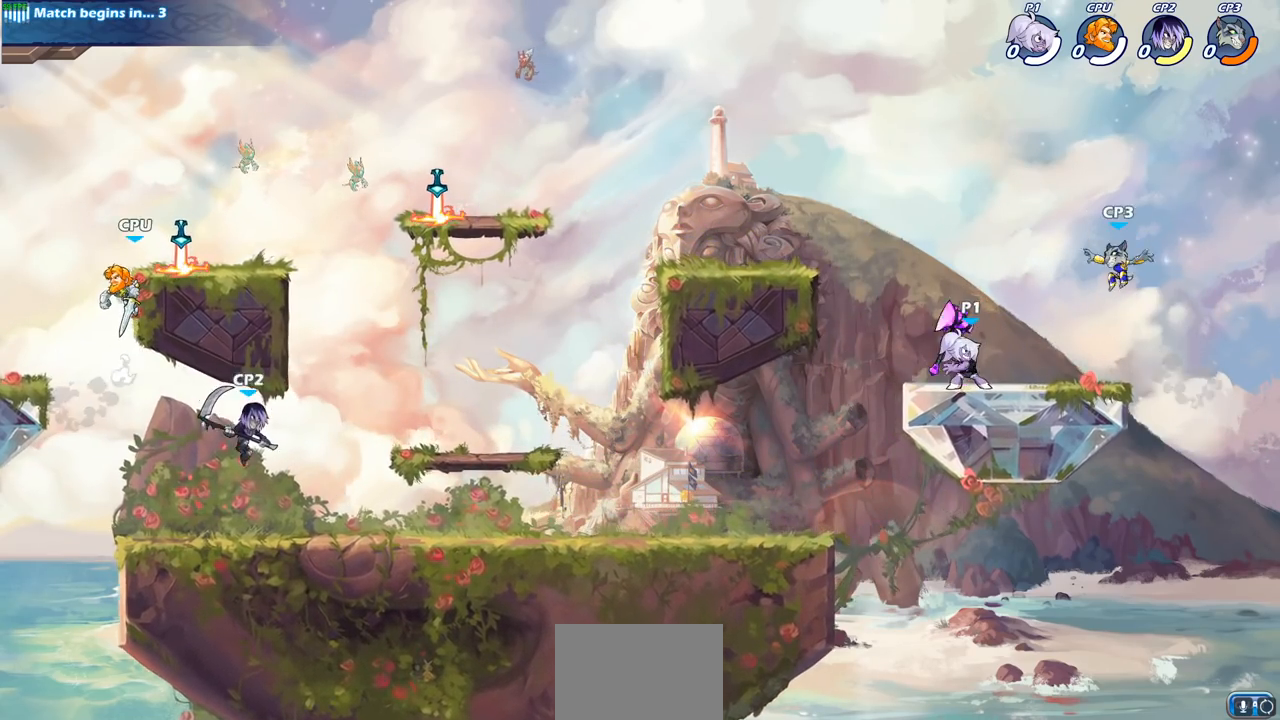
{"buttons": [], "left_stick": "center", "right_stick": "center", "events": [[33, "left_stick", "center"], [283, "left_stick", "left"], [450, "left_stick", "center"]]}
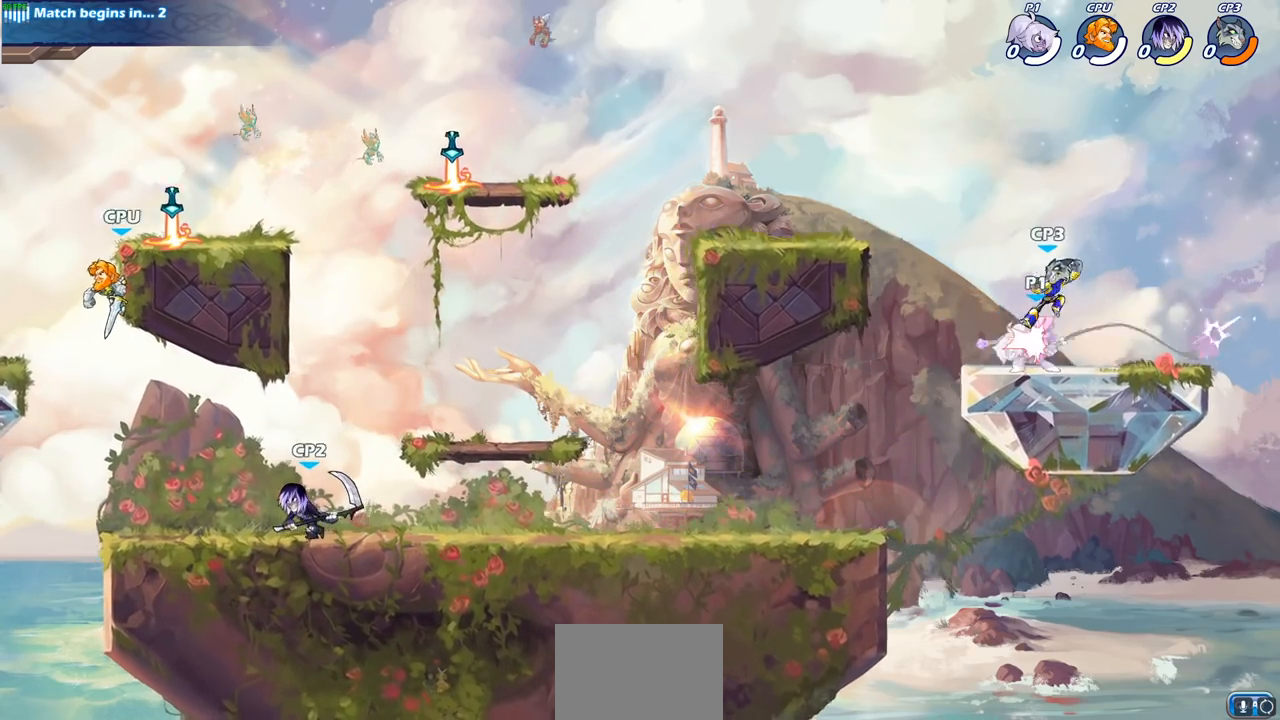
{"buttons": [], "left_stick": "center", "right_stick": "center", "events": [[483, "CROSS", "down"], [500, "CROSS", "up"]]}
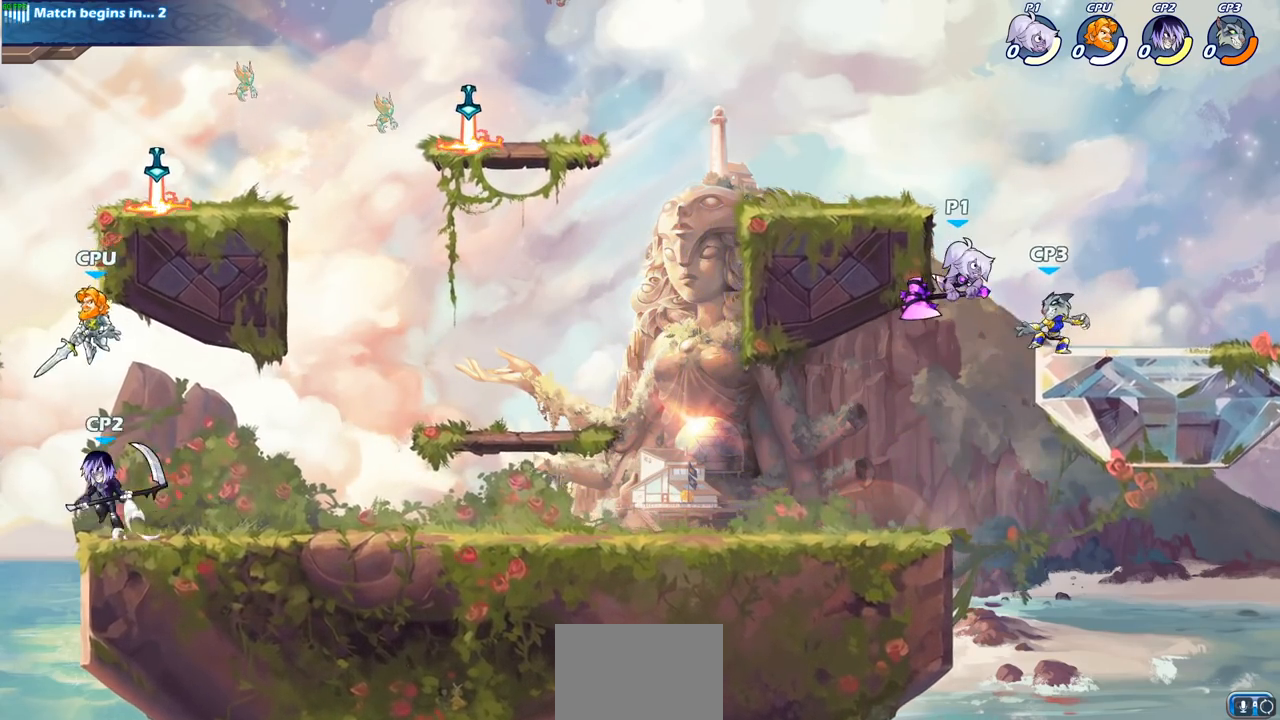
{"buttons": ["CIRCLE"], "left_stick": "down-left", "right_stick": "center", "events": [[17, "CROSS", "down"], [117, "CROSS", "up"], [233, "left_stick", "down"], [333, "left_stick", "down-left"], [383, "CIRCLE", "down"]]}
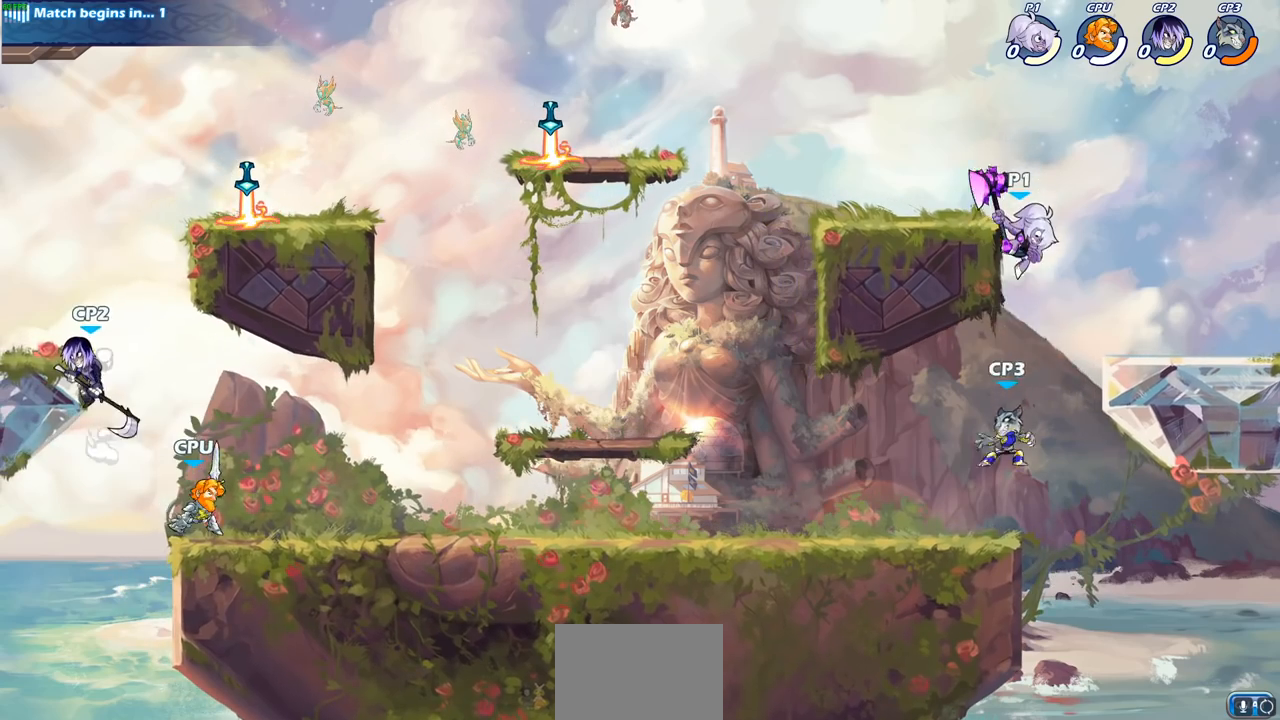
{"buttons": [], "left_stick": "down-left", "right_stick": "center", "events": [[267, "CIRCLE", "up"]]}
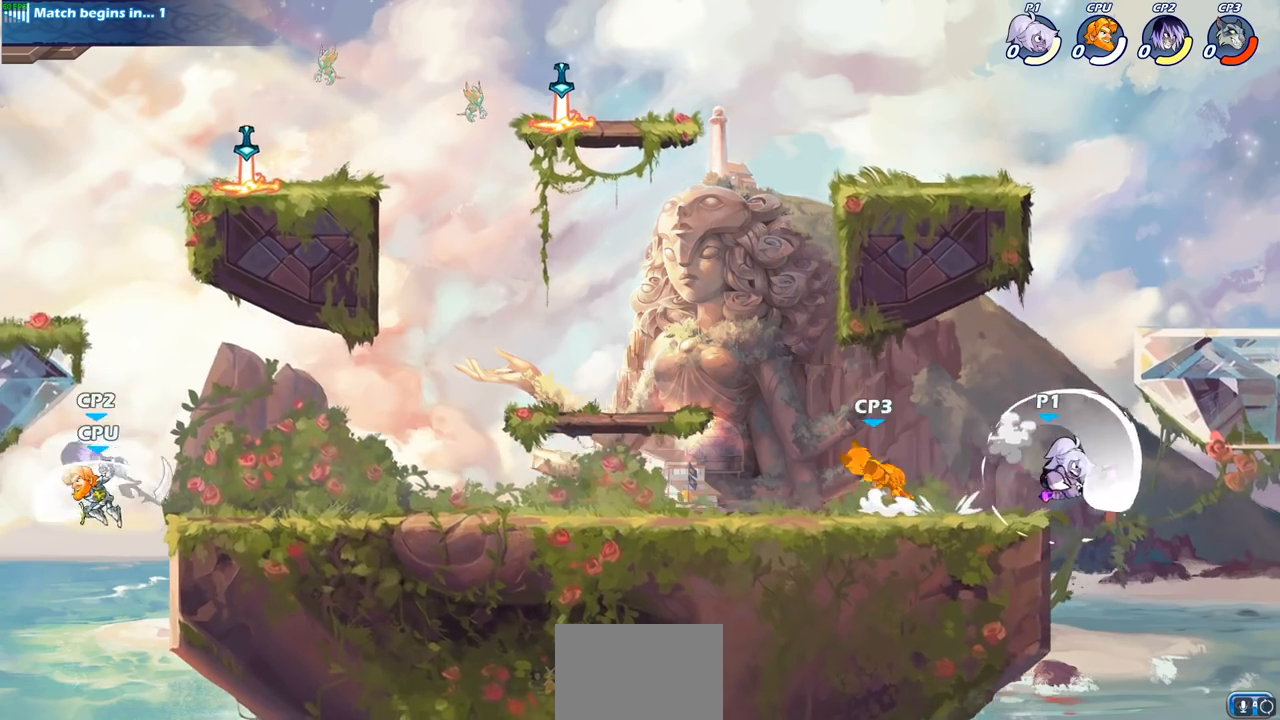
{"buttons": [], "left_stick": "left", "right_stick": "center", "events": [[50, "left_stick", "center"], [300, "CROSS", "down"], [333, "left_stick", "left"], [417, "CROSS", "up"]]}
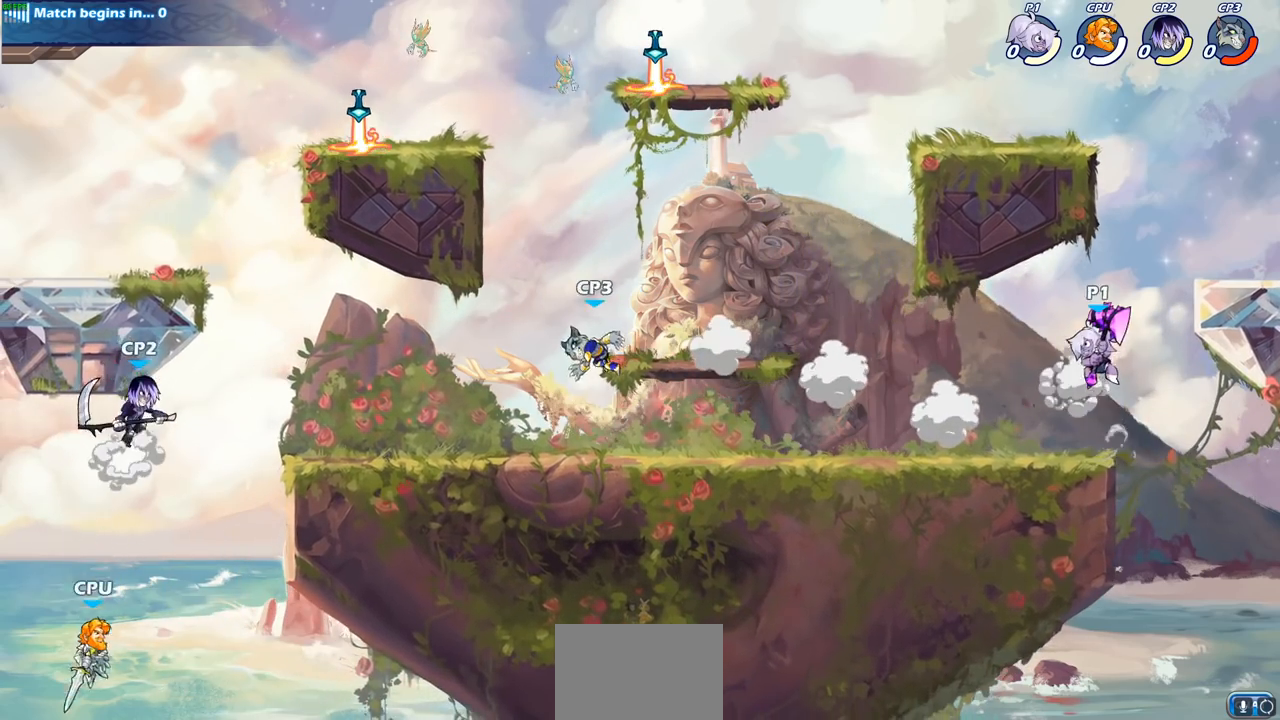
{"buttons": ["CIRCLE", "R1", "R2"], "left_stick": "left", "right_stick": "center", "events": [[67, "left_stick", "down-left"], [367, "left_stick", "left"], [400, "R2", "down"], [417, "R1", "down"], [450, "CIRCLE", "down"]]}
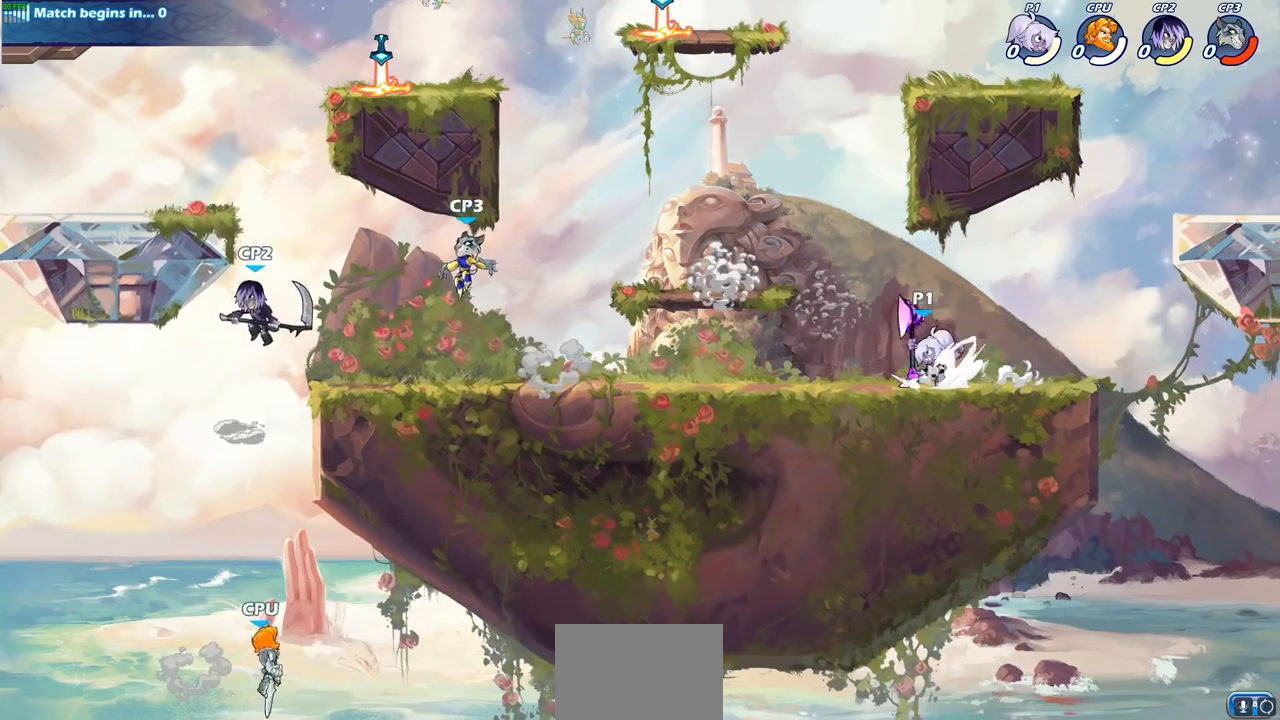
{"buttons": ["CIRCLE"], "left_stick": "left", "right_stick": "center", "events": [[17, "R1", "up"], [17, "R2", "up"]]}
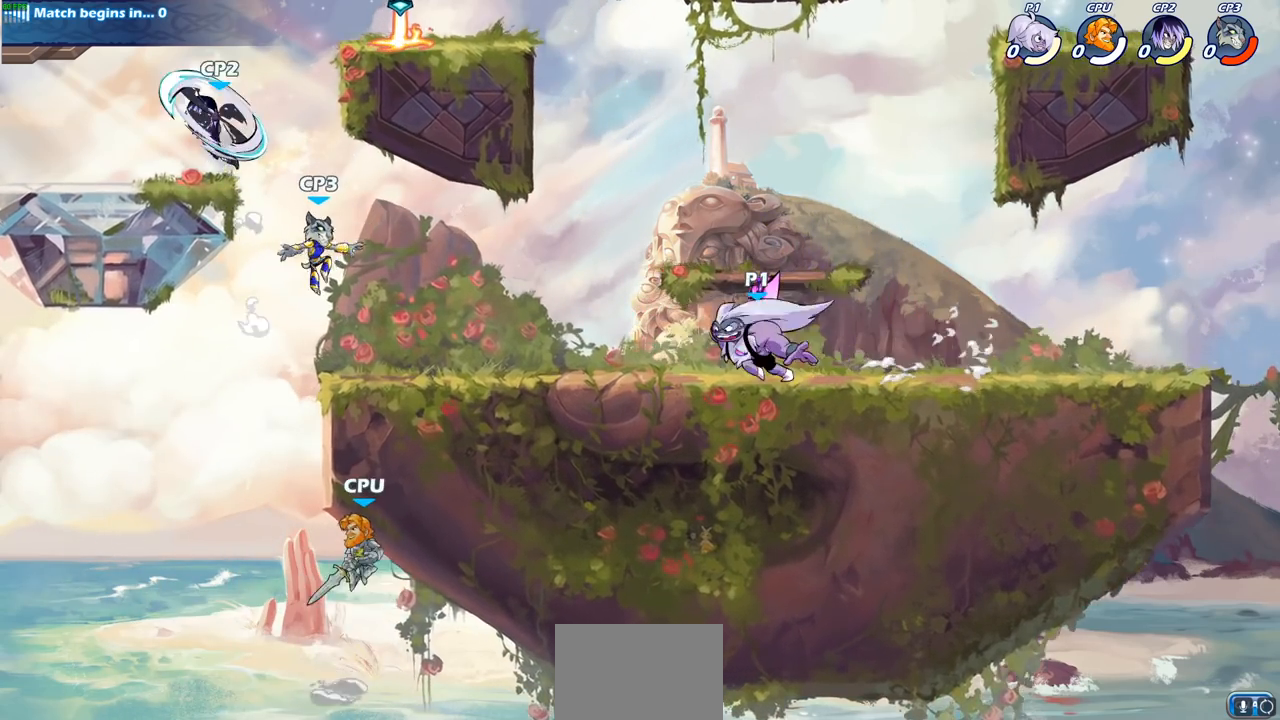
{"buttons": [], "left_stick": "left", "right_stick": "center", "events": [[483, "CIRCLE", "up"]]}
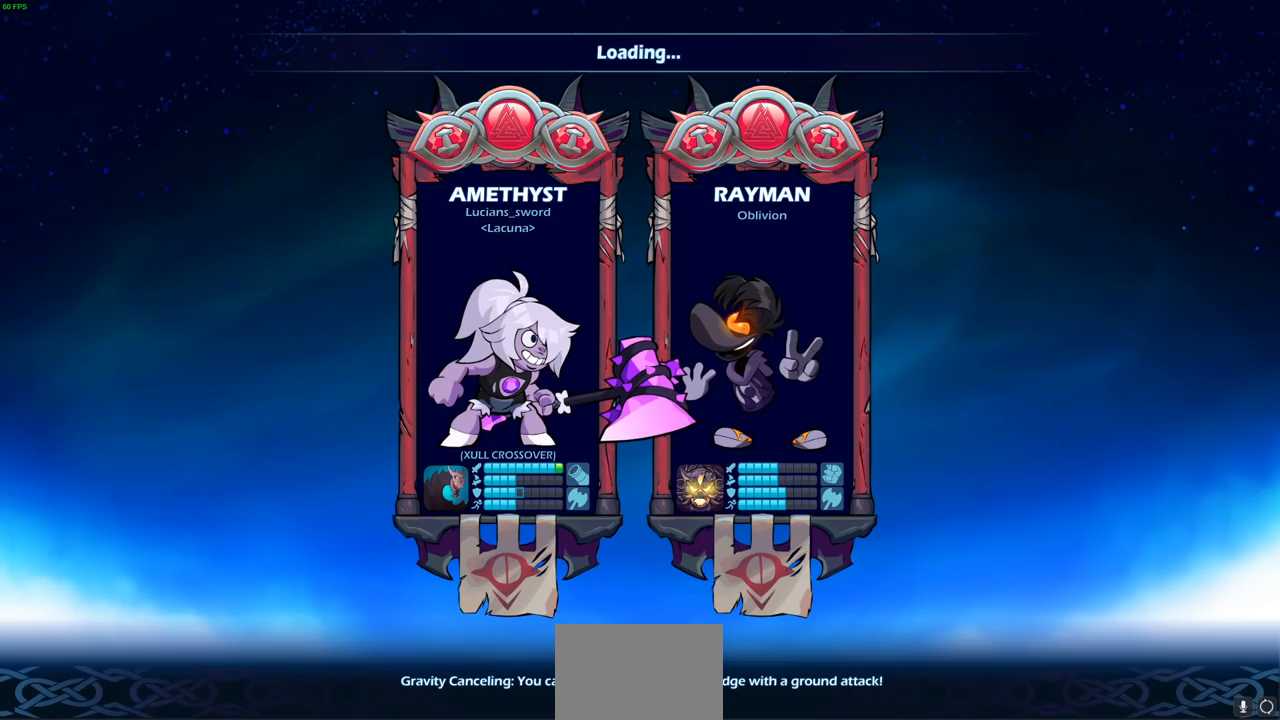
{"buttons": [], "left_stick": "center", "right_stick": "center", "events": [[50, "left_stick", "center"]]}
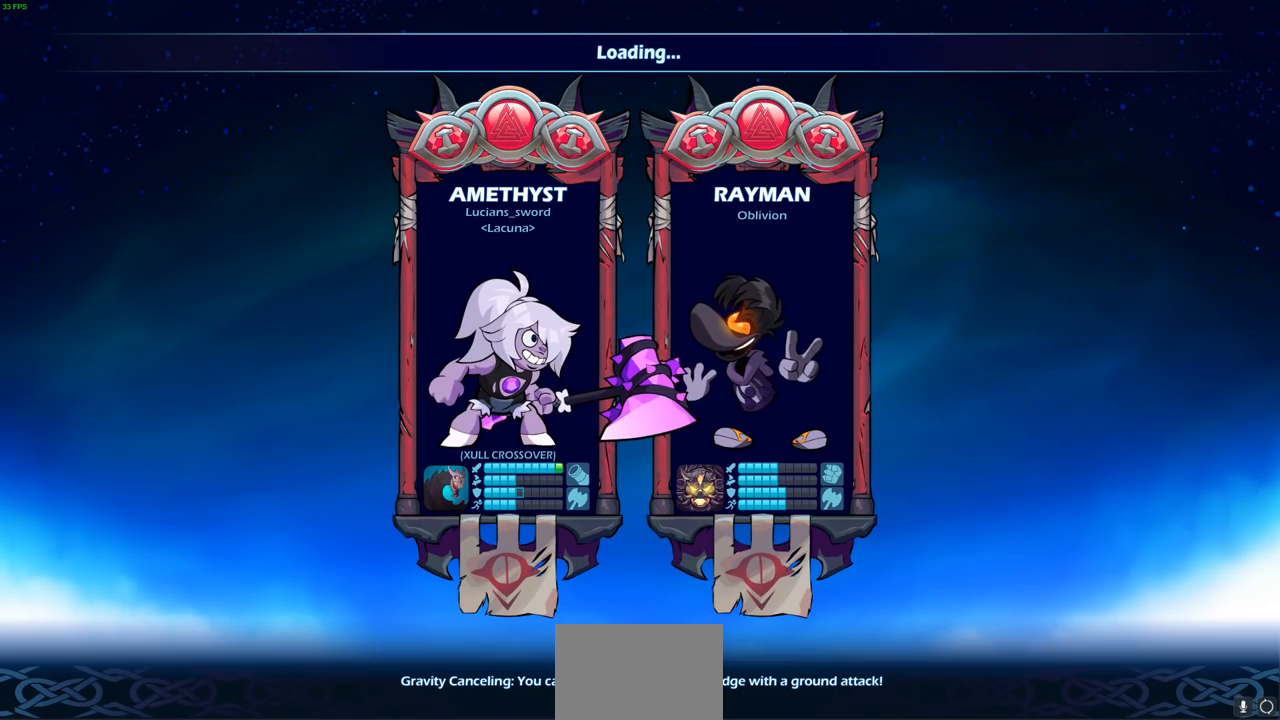
{"buttons": [], "left_stick": "center", "right_stick": "center", "events": []}
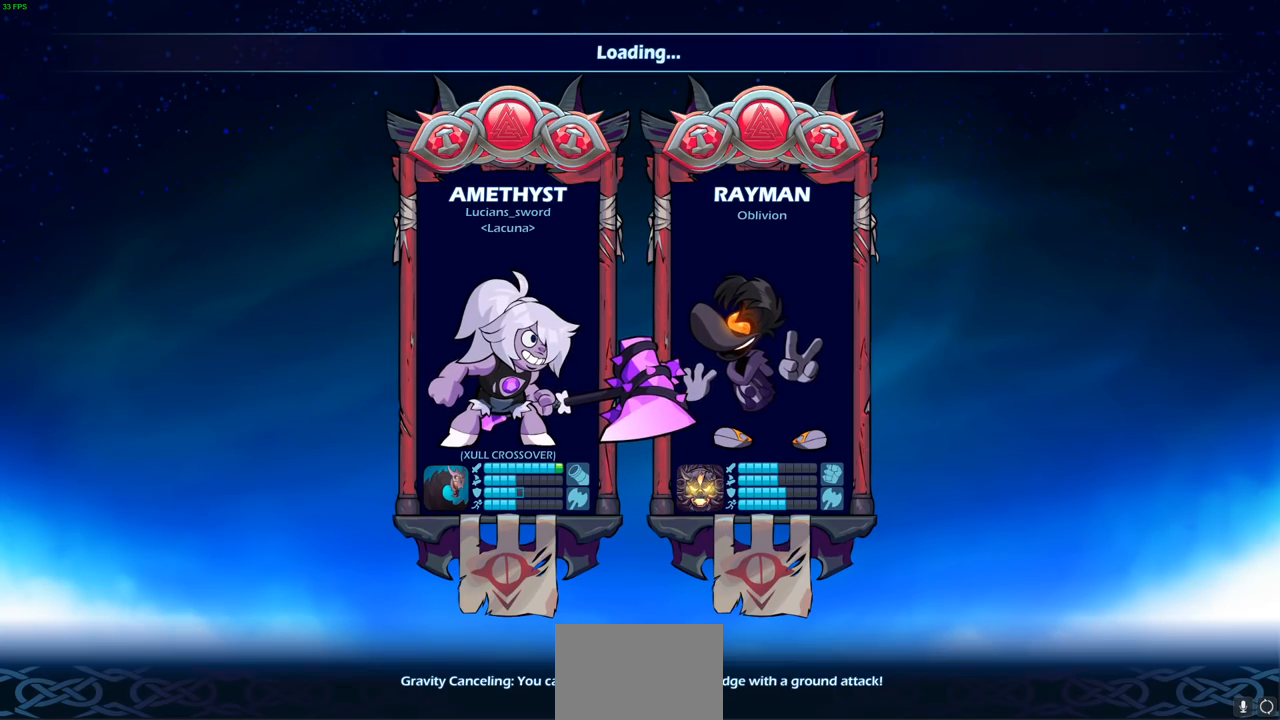
{"buttons": [], "left_stick": "center", "right_stick": "center", "events": [[250, "left_stick", "down-right"], [300, "left_stick", "center"]]}
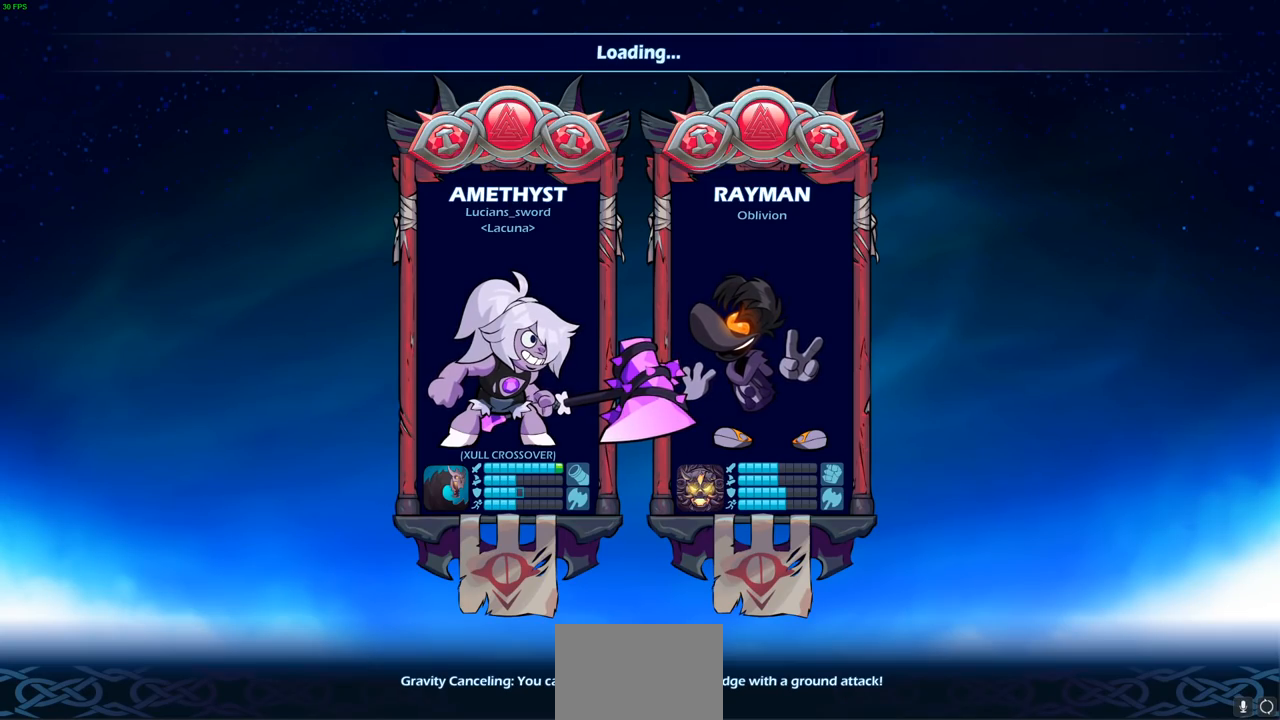
{"buttons": [], "left_stick": "center", "right_stick": "center", "events": []}
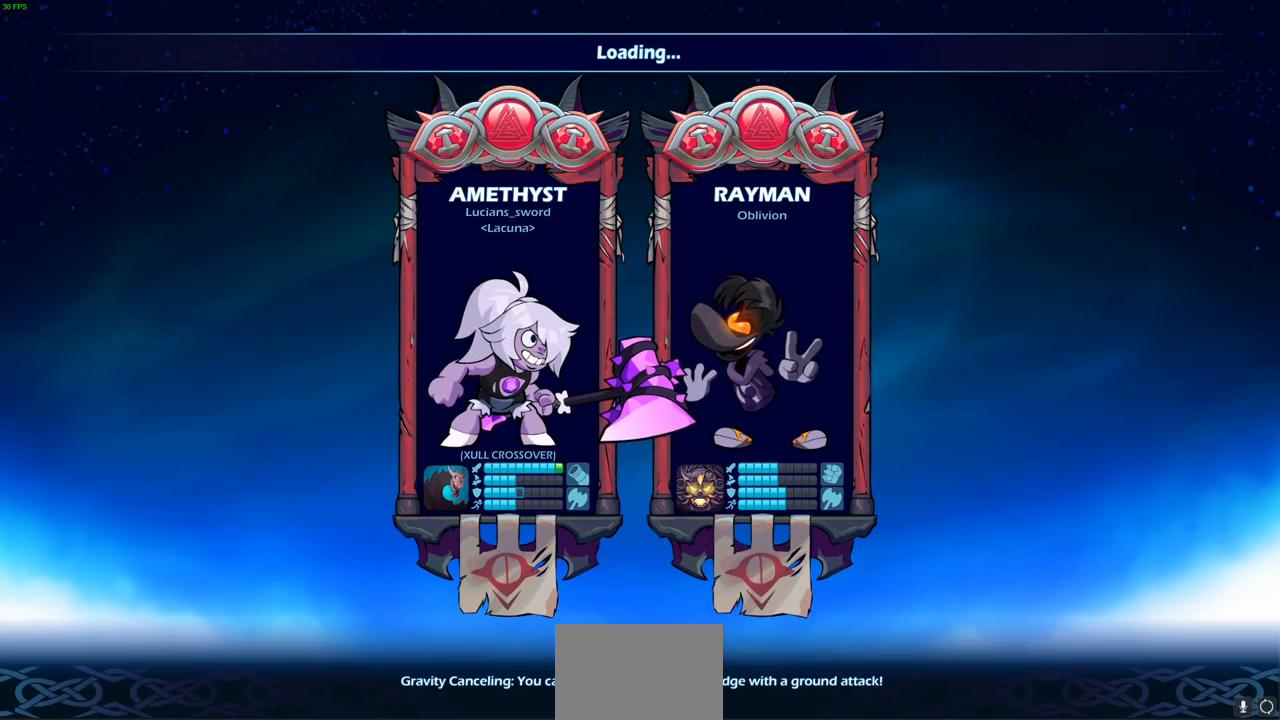
{"buttons": [], "left_stick": "center", "right_stick": "center", "events": []}
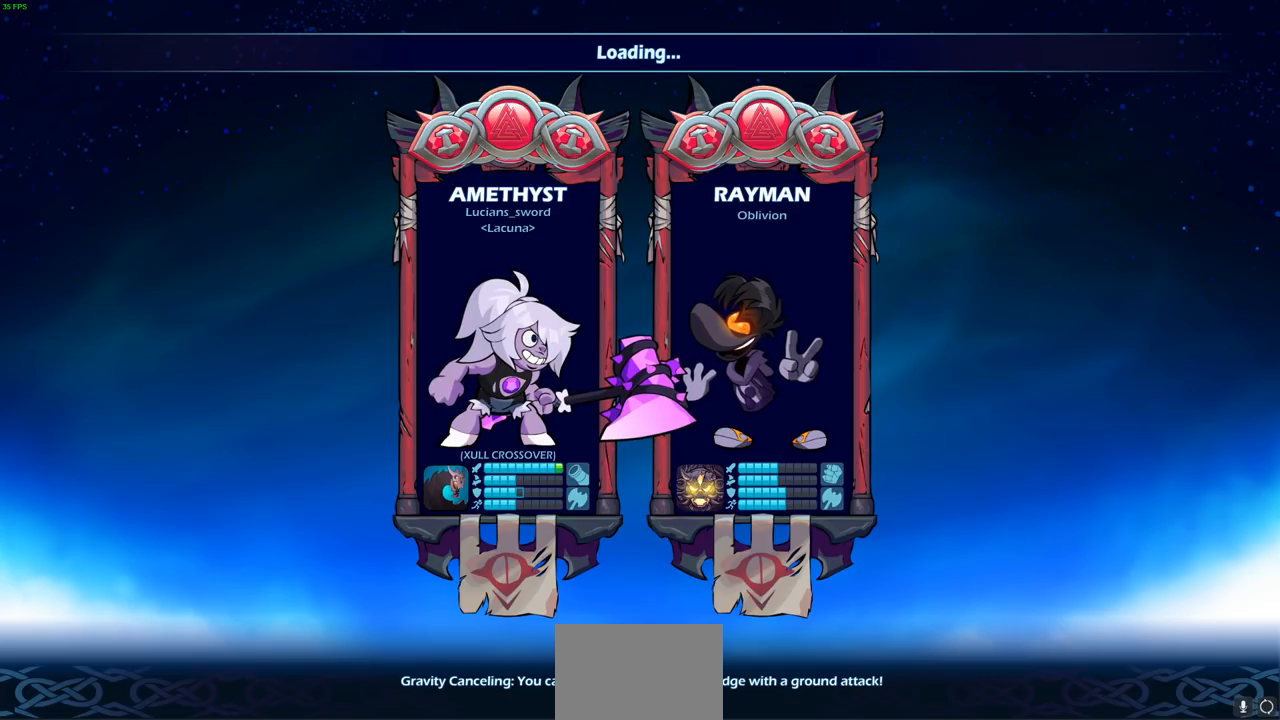
{"buttons": [], "left_stick": "center", "right_stick": "center", "events": []}
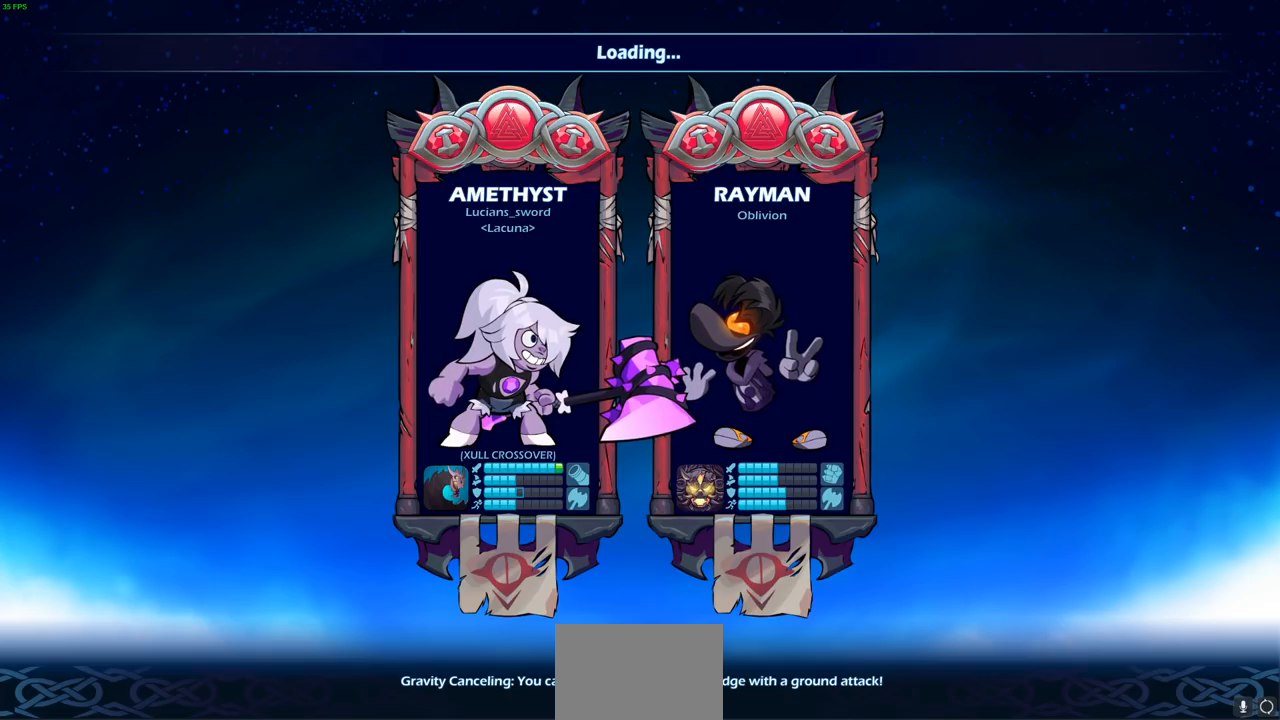
{"buttons": [], "left_stick": "center", "right_stick": "center", "events": []}
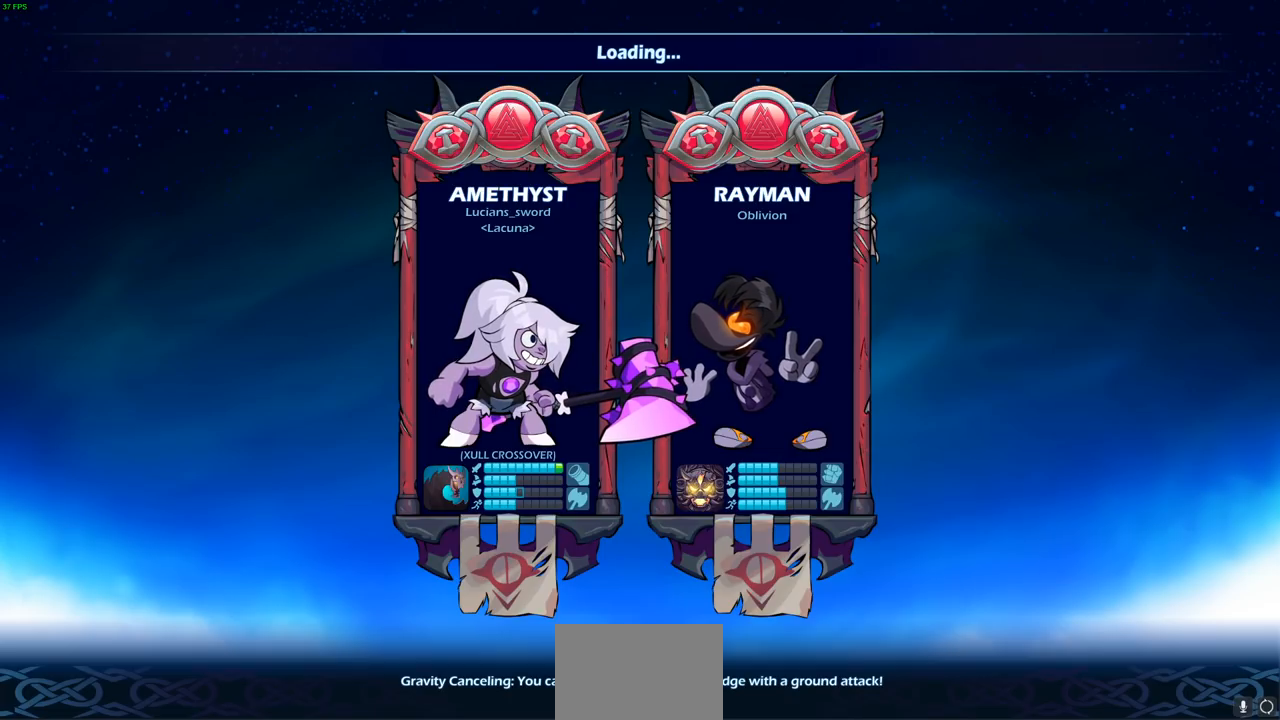
{"buttons": [], "left_stick": "center", "right_stick": "center", "events": []}
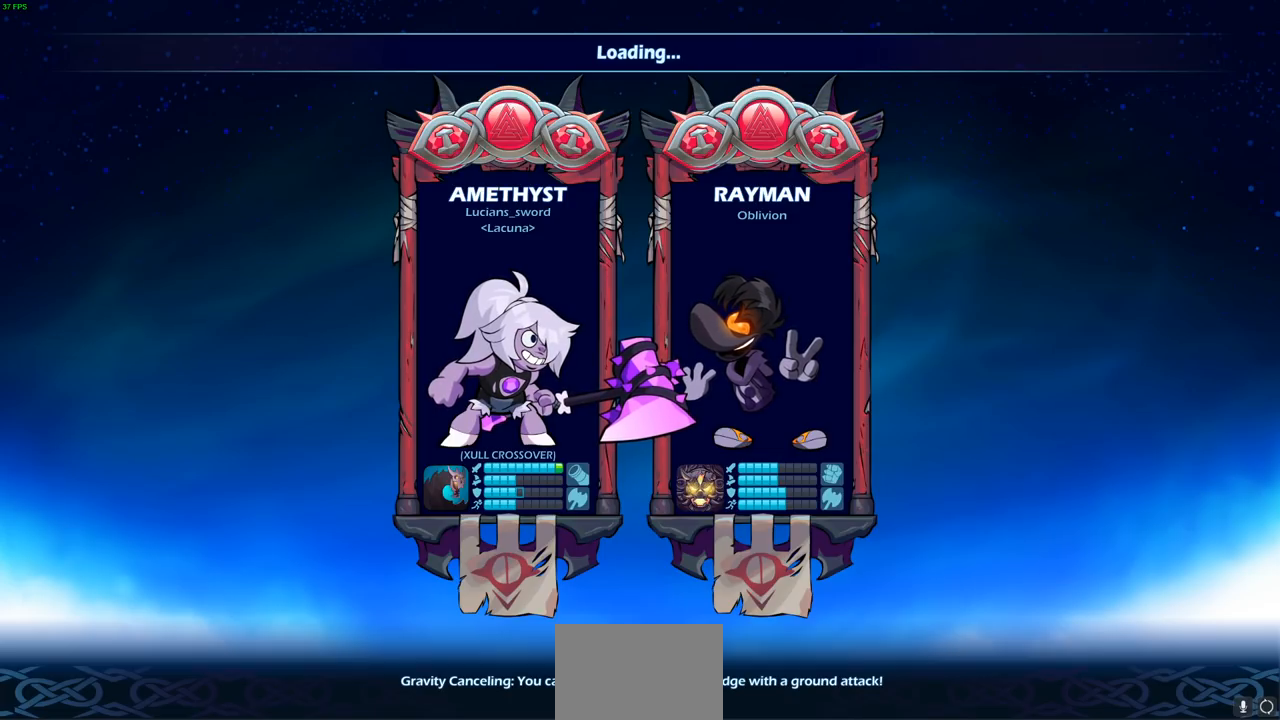
{"buttons": [], "left_stick": "center", "right_stick": "center", "events": [[367, "L2", "down"], [500, "L2", "up"]]}